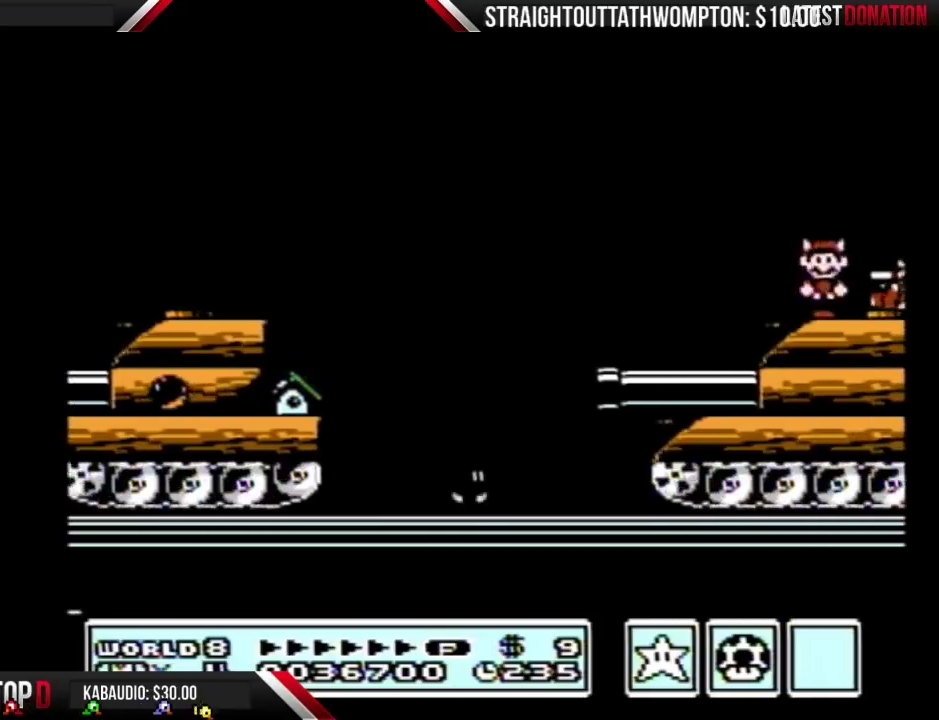
Gameplay with a controller (Nintendo layout); each line is a JSON object with the inputs held at the frame after it. "events" lists button and stick changes between this image and that frame as [ms after this image, input, new state], when the widget could be followed in between. Not read: L3 R3.
{"buttons": ["B"], "events": [[67, "A", "down"], [67, "DPAD_RIGHT", "up"], [367, "A", "up"], [400, "B", "up"], [467, "B", "down"]]}
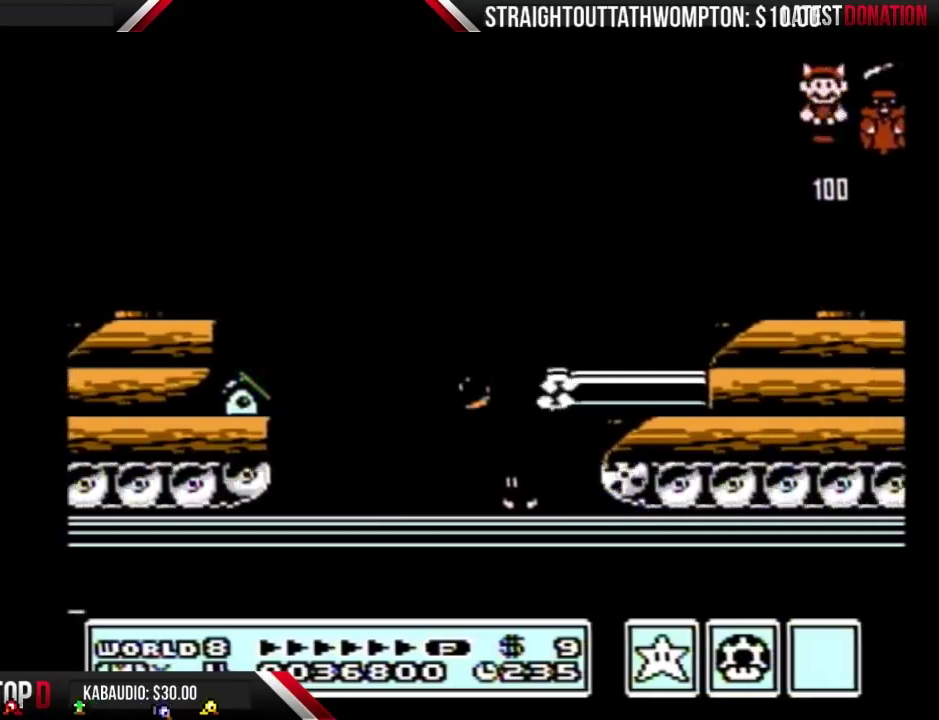
{"buttons": ["A", "B"], "events": [[167, "B", "up"], [367, "B", "down"], [367, "DPAD_DOWN", "down"], [400, "A", "down"], [500, "DPAD_DOWN", "up"]]}
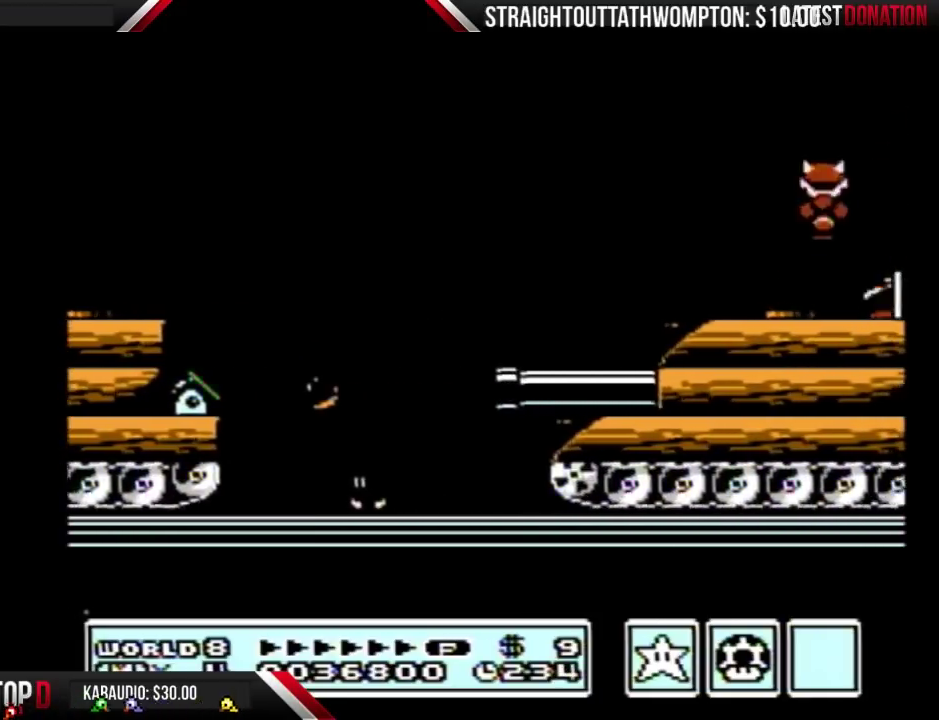
{"buttons": ["B", "DPAD_RIGHT"], "events": [[200, "A", "up"], [267, "B", "up"], [300, "DPAD_RIGHT", "down"], [333, "B", "down"]]}
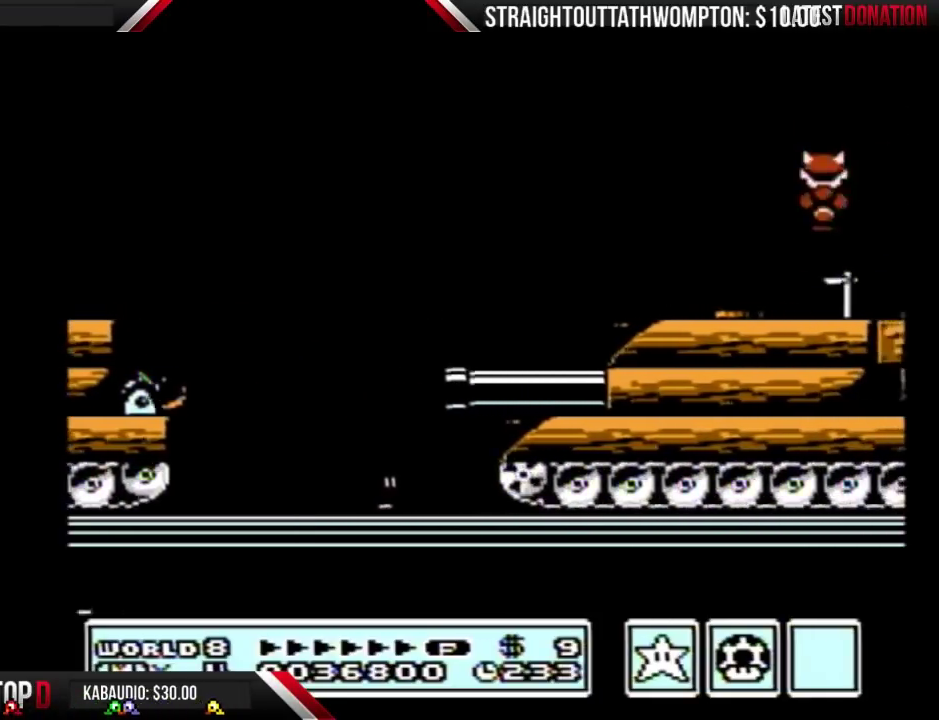
{"buttons": ["B", "DPAD_RIGHT"], "events": [[367, "A", "down"], [500, "A", "up"]]}
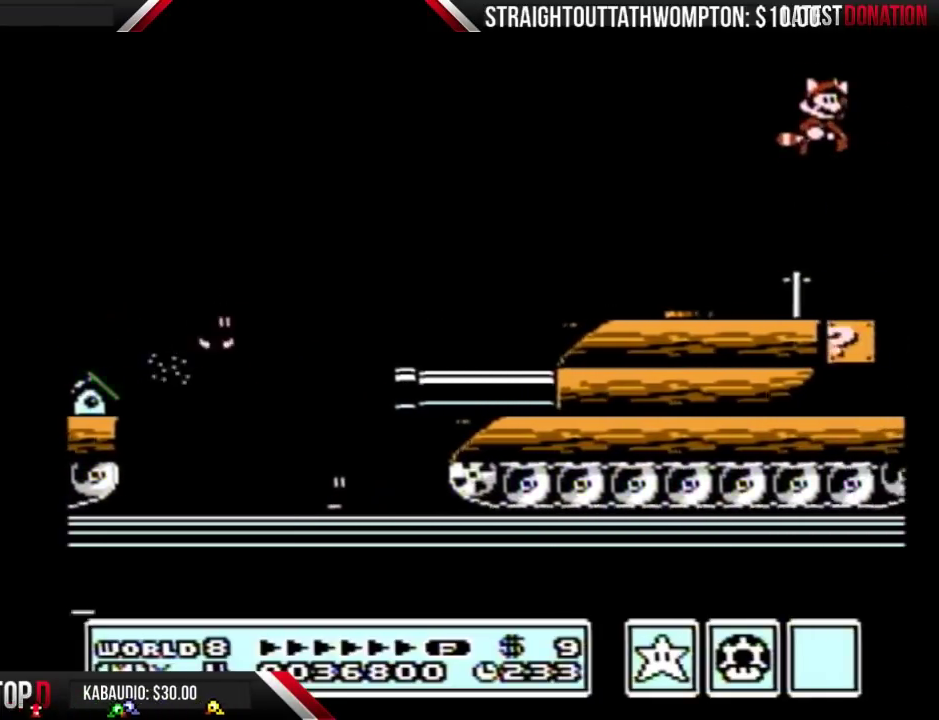
{"buttons": ["DPAD_RIGHT"], "events": [[367, "B", "up"]]}
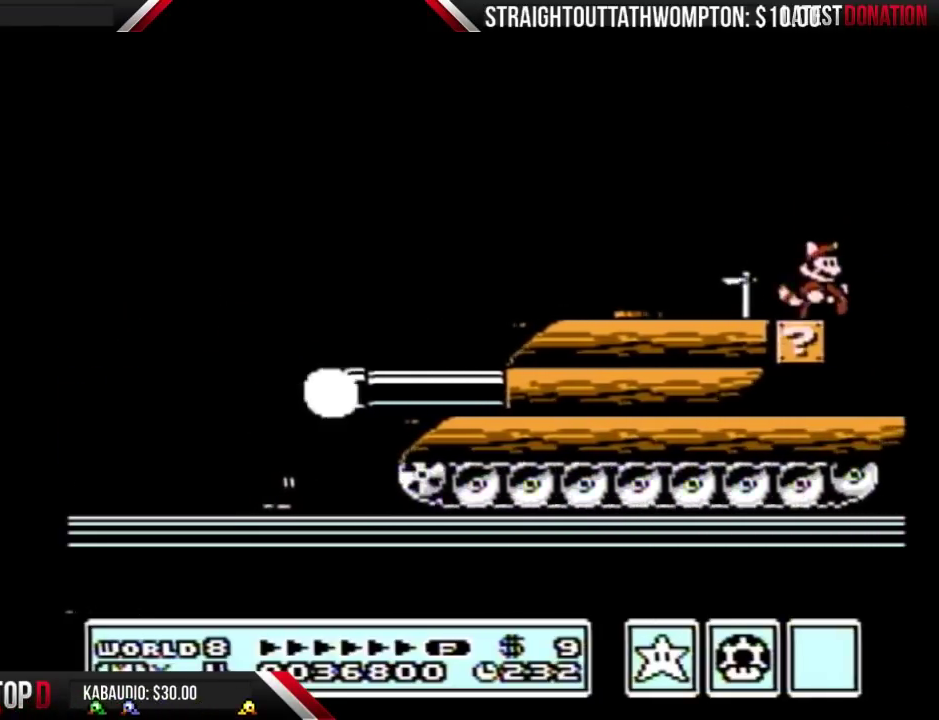
{"buttons": ["DPAD_RIGHT"], "events": [[100, "B", "down"], [267, "DPAD_RIGHT", "up"], [333, "DPAD_RIGHT", "down"], [500, "B", "up"]]}
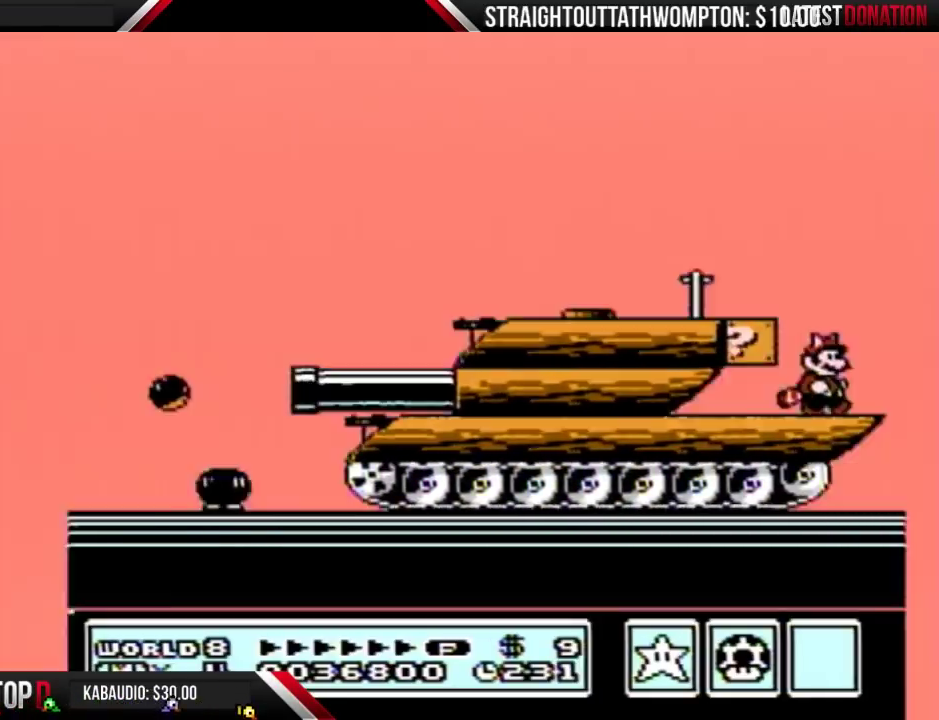
{"buttons": ["A", "B"], "events": [[333, "B", "down"], [333, "DPAD_DOWN", "down"], [333, "DPAD_RIGHT", "up"], [367, "A", "down"], [433, "DPAD_DOWN", "up"]]}
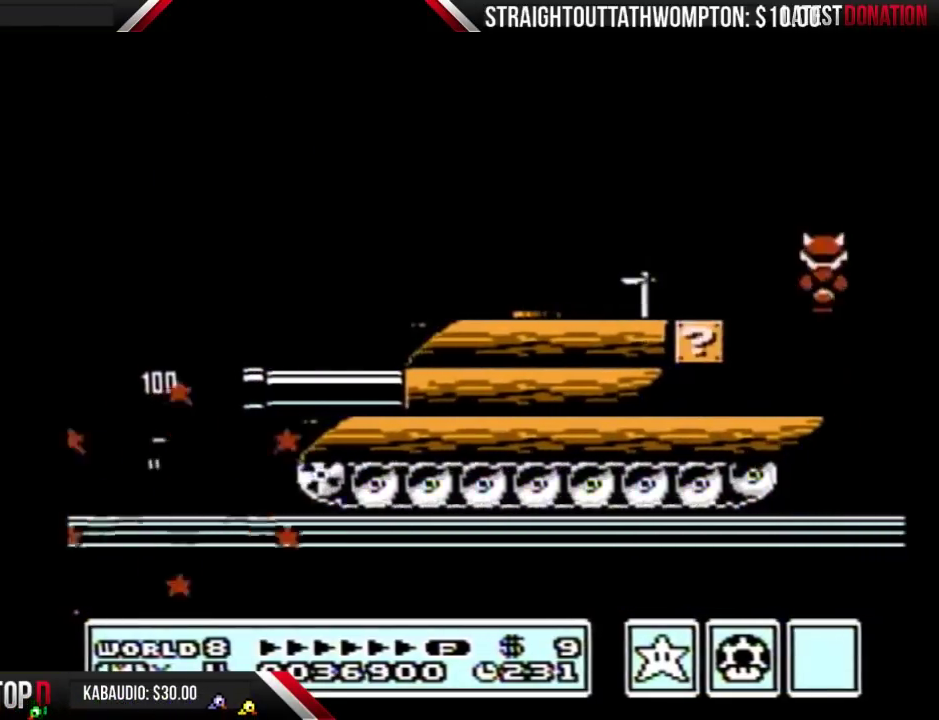
{"buttons": ["B", "DPAD_LEFT"], "events": [[200, "DPAD_LEFT", "down"], [300, "A", "up"], [433, "DPAD_LEFT", "up"], [500, "DPAD_LEFT", "down"]]}
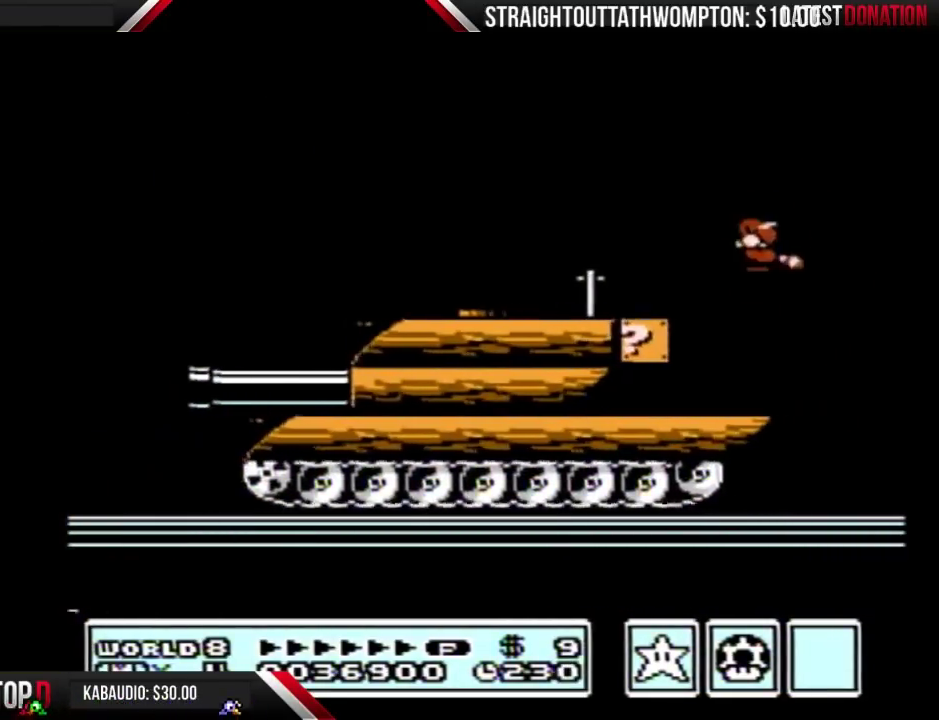
{"buttons": ["B", "DPAD_DOWN"], "events": [[267, "DPAD_DOWN", "down"], [333, "DPAD_LEFT", "up"]]}
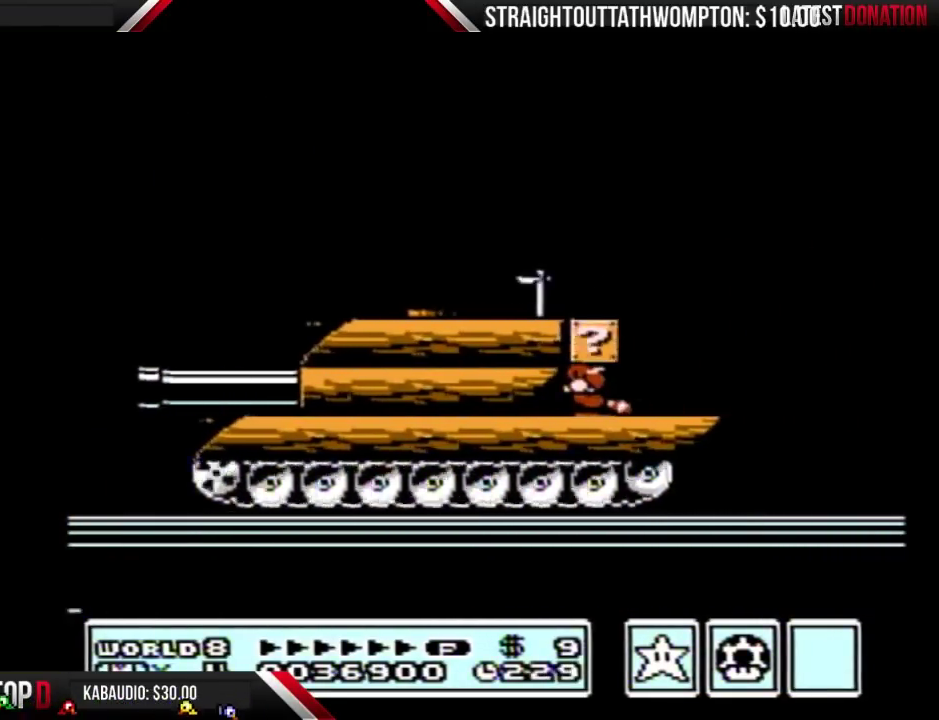
{"buttons": ["B", "DPAD_DOWN"], "events": []}
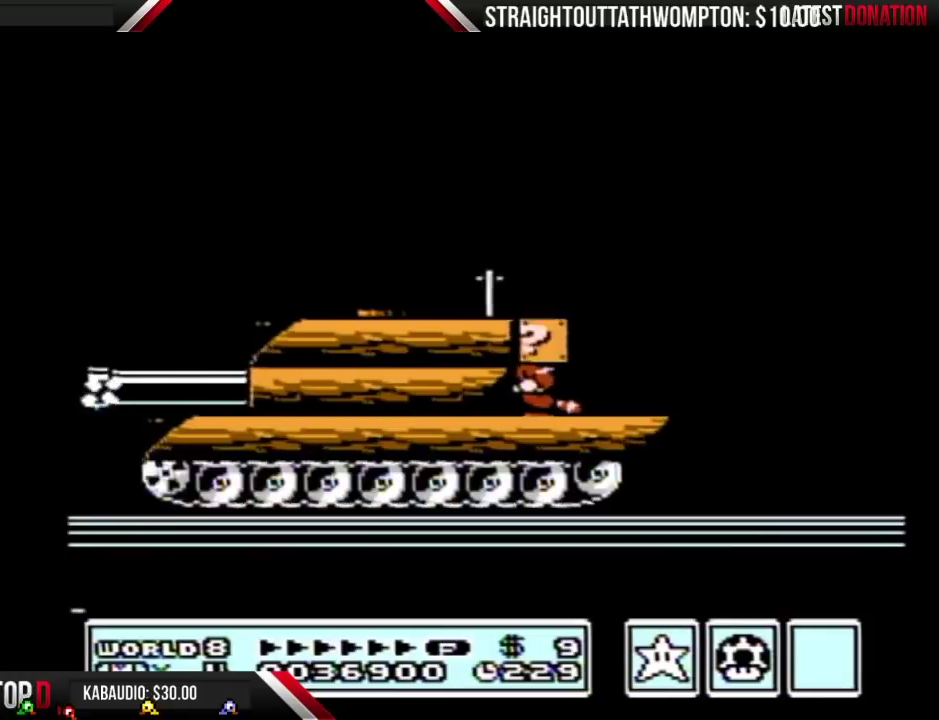
{"buttons": ["B"], "events": [[167, "DPAD_DOWN", "up"], [233, "DPAD_DOWN", "down"], [500, "DPAD_DOWN", "up"]]}
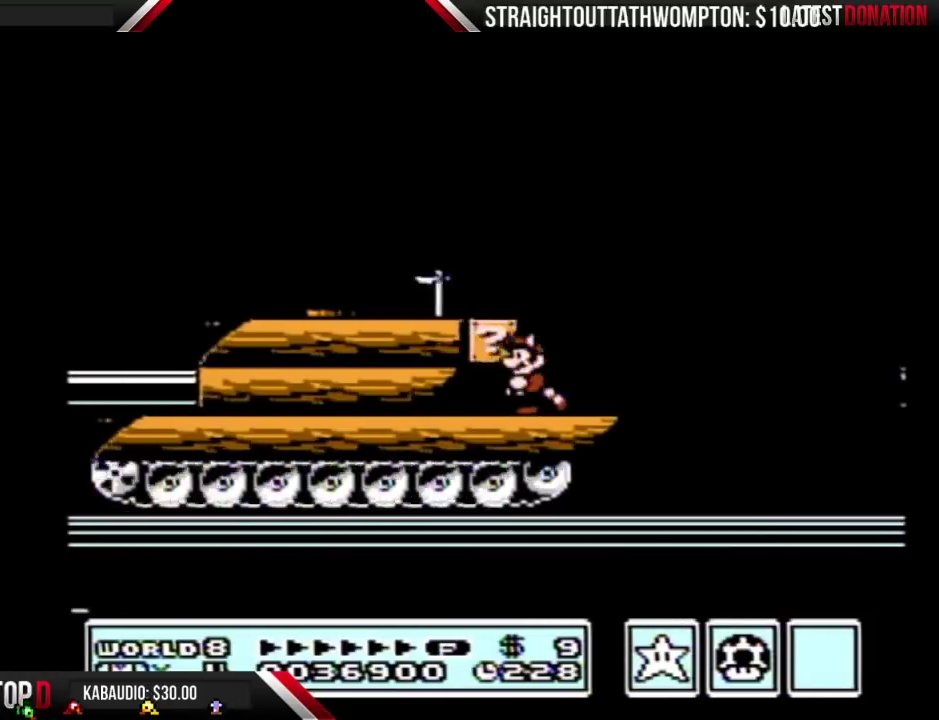
{"buttons": ["B", "DPAD_RIGHT"], "events": [[67, "DPAD_DOWN", "down"], [167, "DPAD_DOWN", "up"], [233, "DPAD_DOWN", "down"], [367, "DPAD_DOWN", "up"], [500, "DPAD_RIGHT", "down"]]}
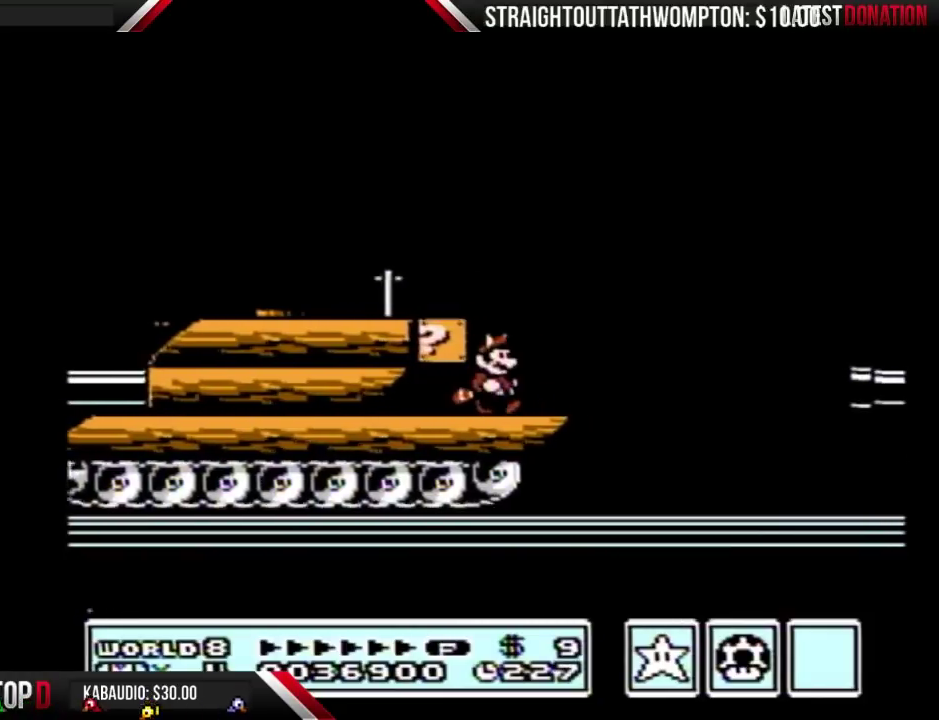
{"buttons": ["A", "B", "DPAD_RIGHT"], "events": [[267, "A", "down"]]}
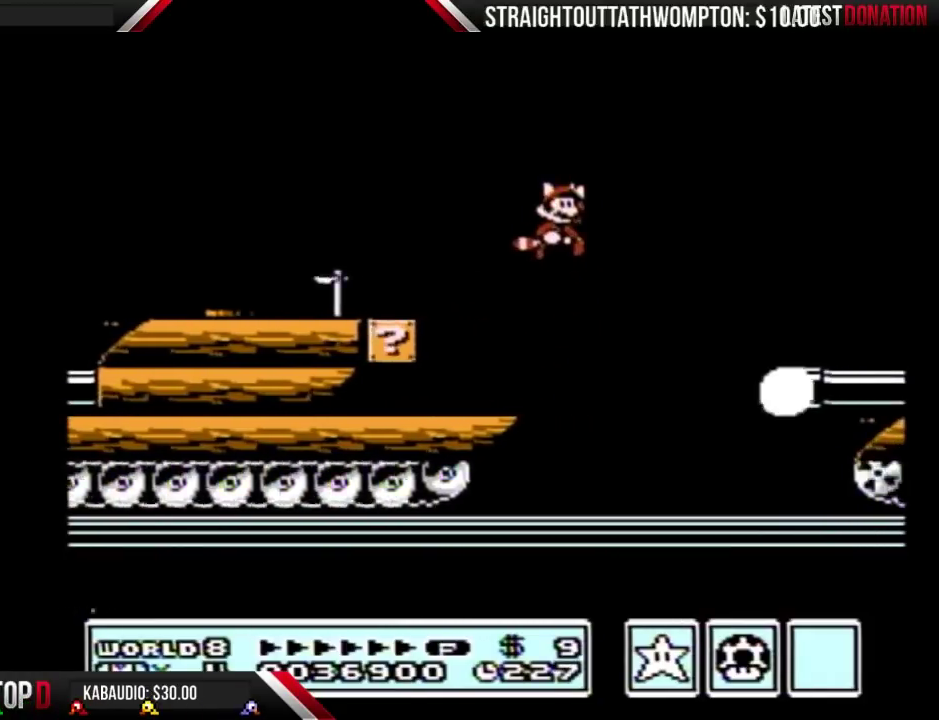
{"buttons": ["DPAD_LEFT"], "events": [[267, "A", "up"], [367, "DPAD_RIGHT", "up"], [400, "B", "up"], [500, "DPAD_LEFT", "down"]]}
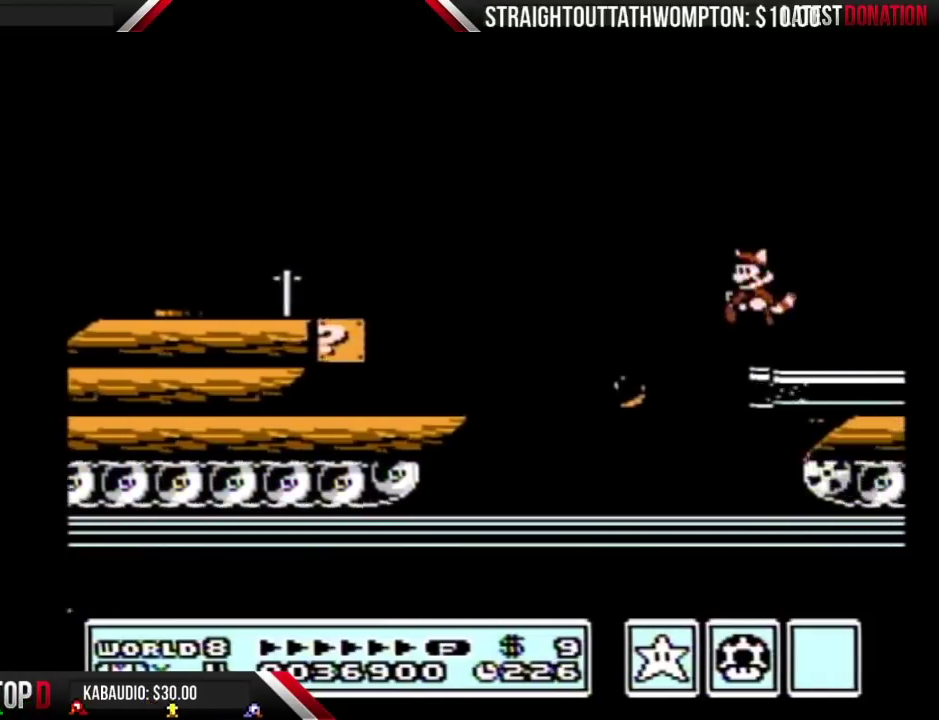
{"buttons": ["A", "B", "DPAD_RIGHT"], "events": [[67, "DPAD_LEFT", "up"], [133, "B", "down"], [167, "A", "down"], [167, "DPAD_DOWN", "down"], [300, "DPAD_DOWN", "up"], [500, "DPAD_RIGHT", "down"]]}
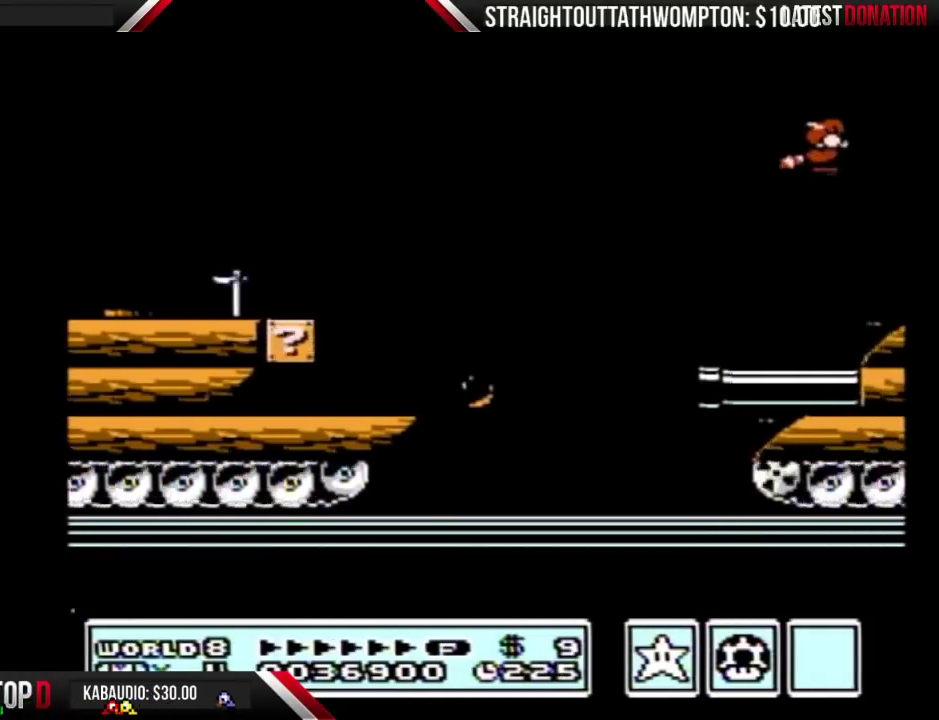
{"buttons": ["DPAD_RIGHT"], "events": [[33, "A", "up"], [67, "B", "up"]]}
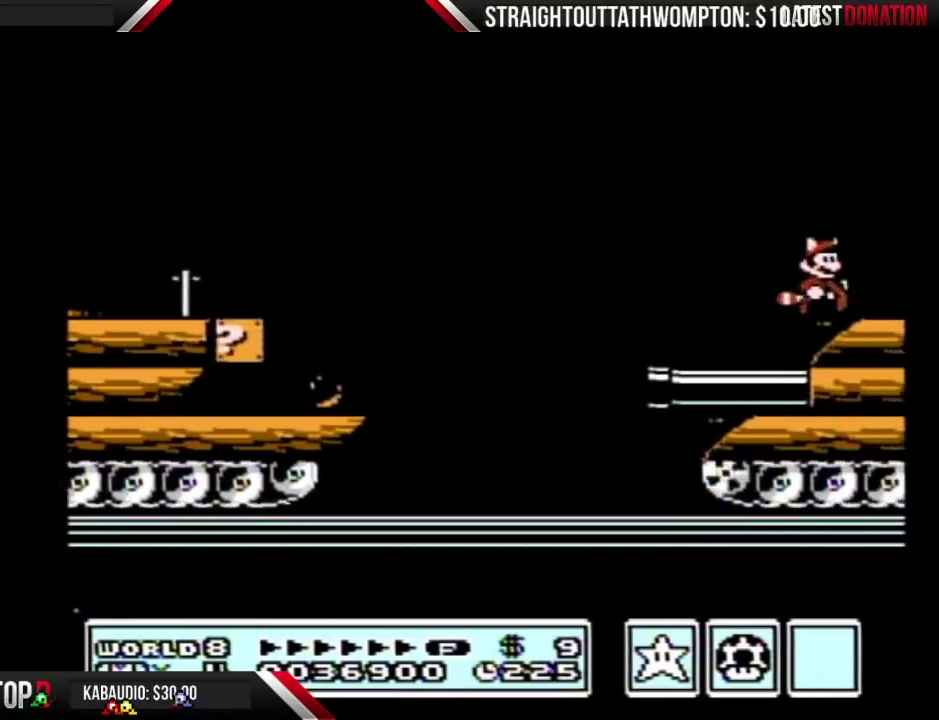
{"buttons": ["A", "B"], "events": [[433, "B", "down"], [467, "DPAD_RIGHT", "up"], [500, "A", "down"]]}
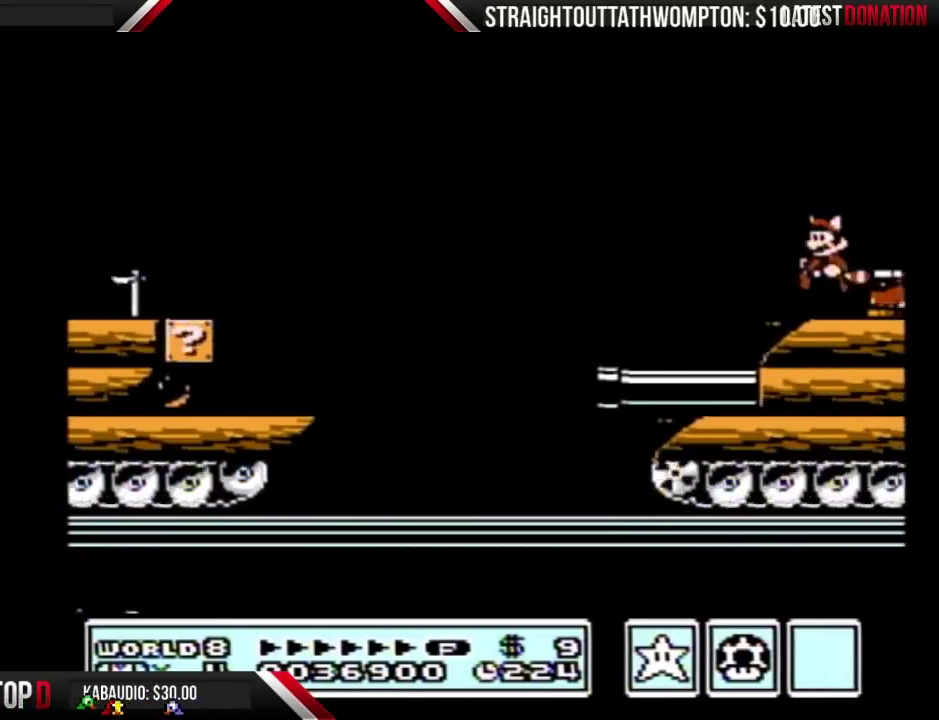
{"buttons": ["B"], "events": [[333, "A", "up"]]}
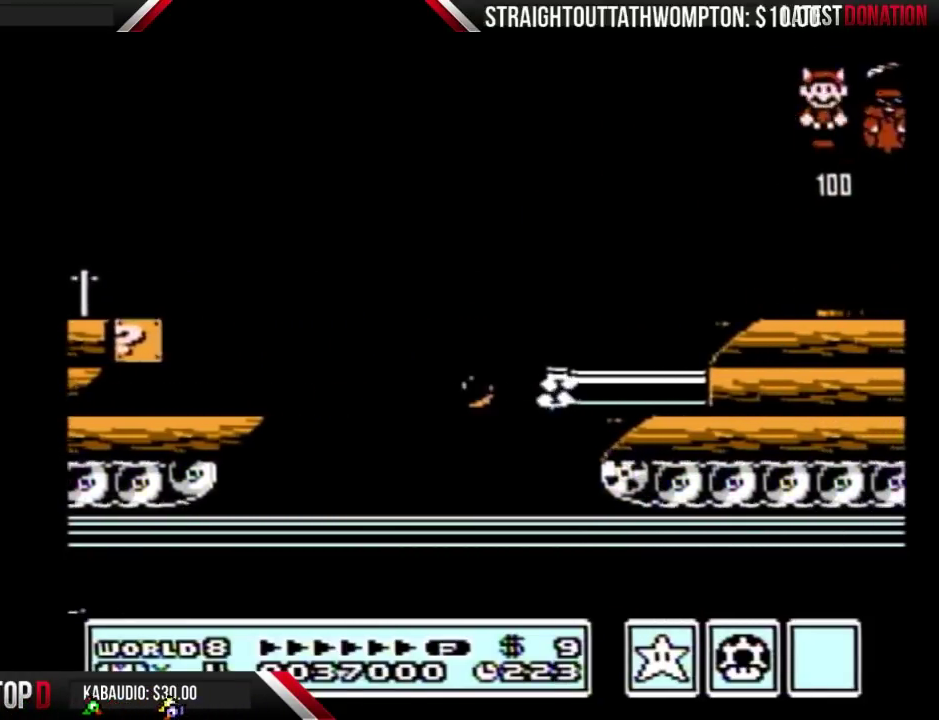
{"buttons": ["A", "B"], "events": [[167, "B", "up"], [300, "B", "down"], [333, "DPAD_DOWN", "down"], [367, "A", "down"], [400, "DPAD_DOWN", "up"]]}
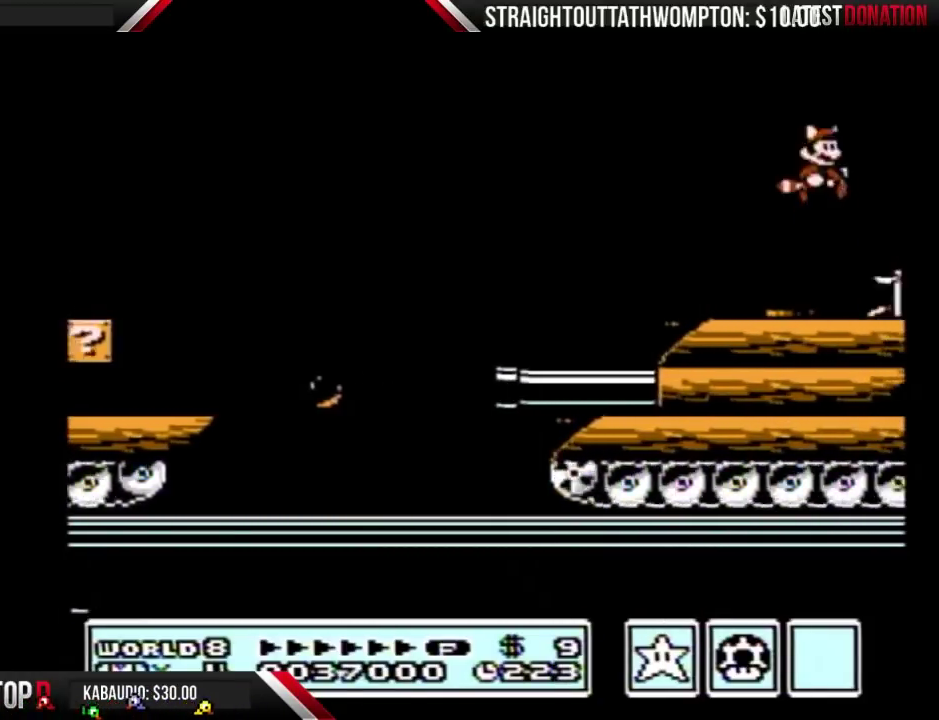
{"buttons": [], "events": [[167, "A", "up"], [200, "B", "up"], [267, "B", "down"], [433, "B", "up"]]}
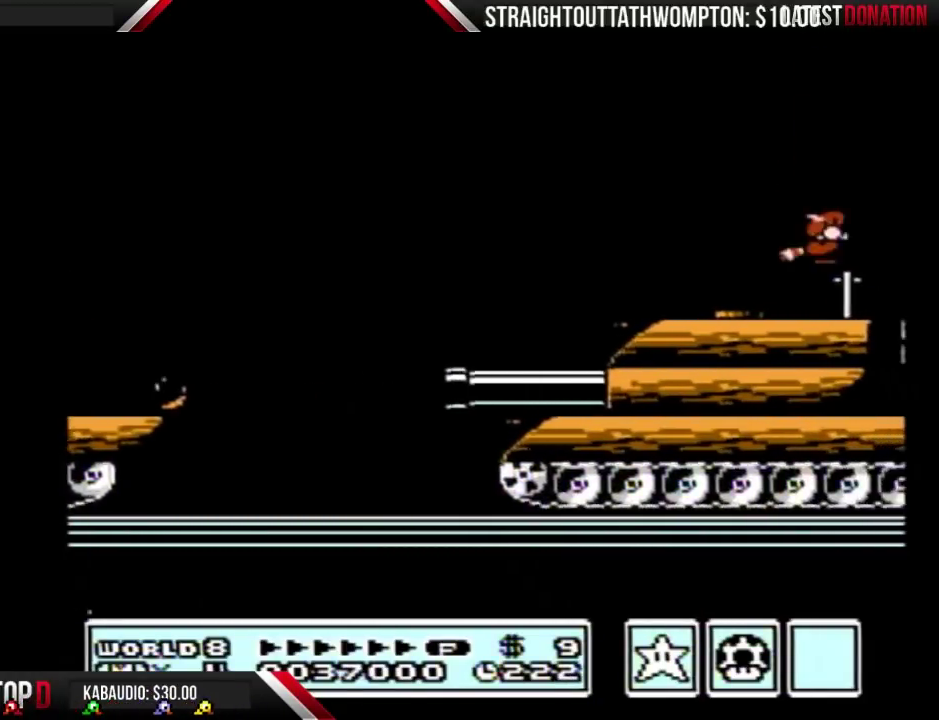
{"buttons": ["A", "B"], "events": [[33, "B", "down"], [100, "A", "down"], [100, "DPAD_DOWN", "down"], [200, "DPAD_DOWN", "up"]]}
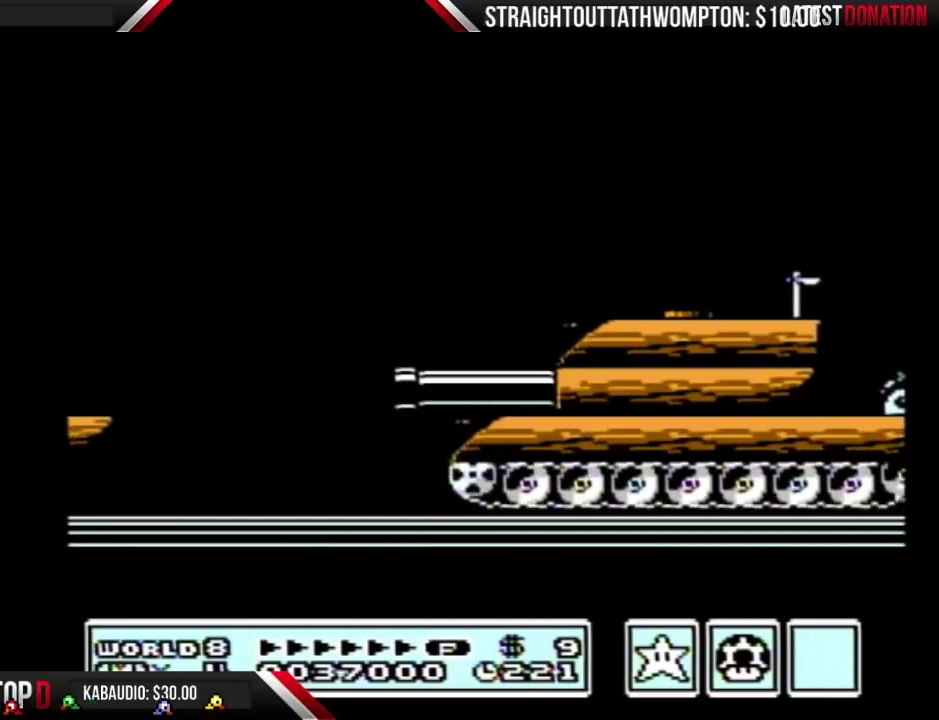
{"buttons": ["DPAD_RIGHT"], "events": [[233, "A", "up"], [300, "B", "up"], [300, "DPAD_RIGHT", "down"]]}
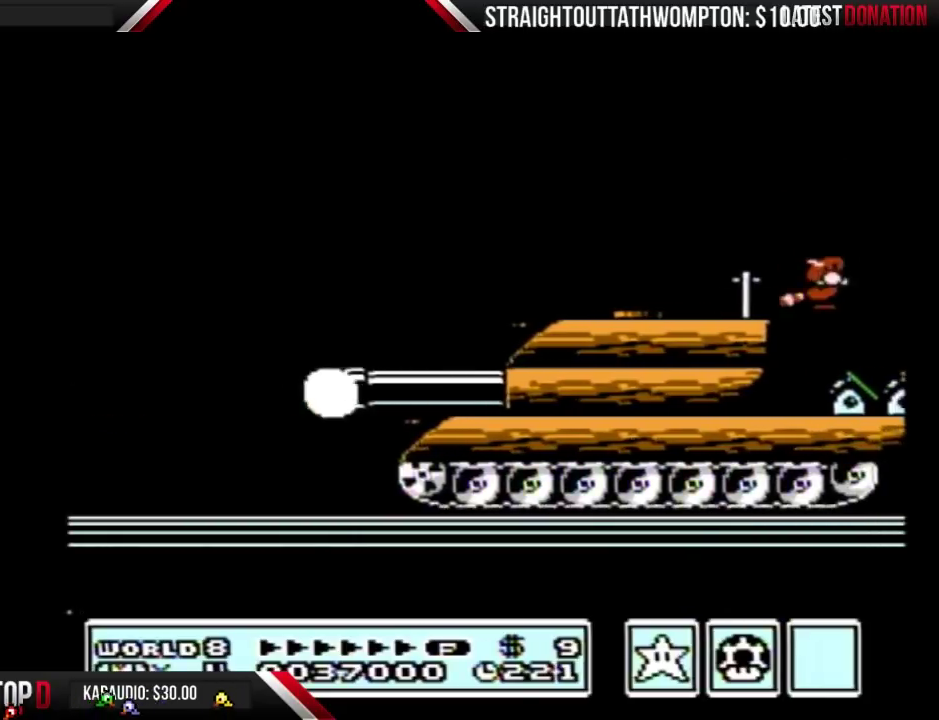
{"buttons": ["DPAD_RIGHT"], "events": []}
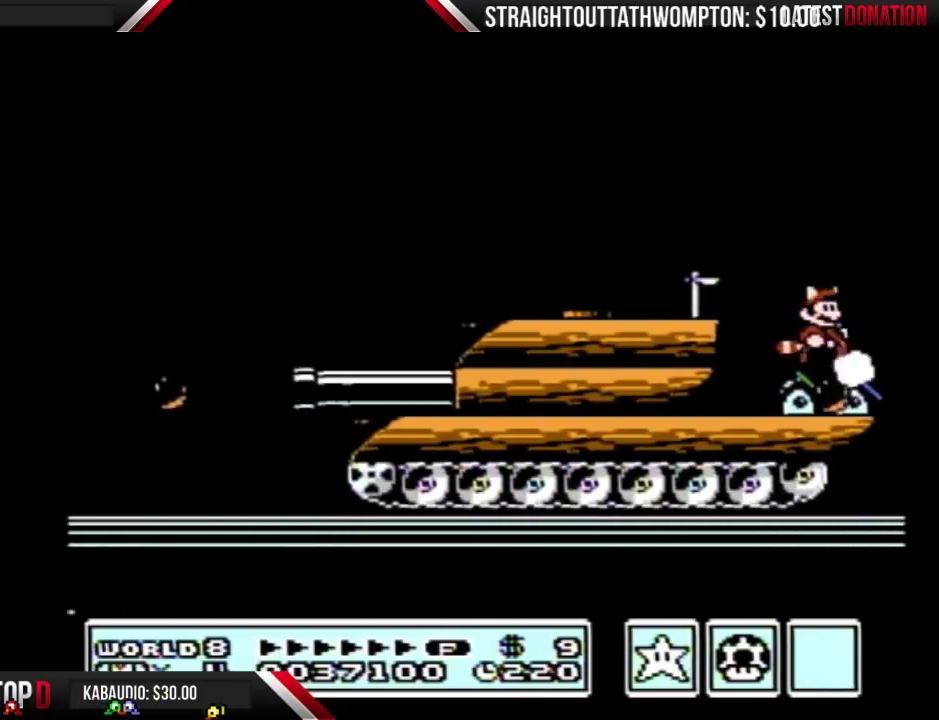
{"buttons": ["B"], "events": [[333, "B", "down"], [400, "B", "up"], [467, "B", "down"], [467, "DPAD_RIGHT", "up"]]}
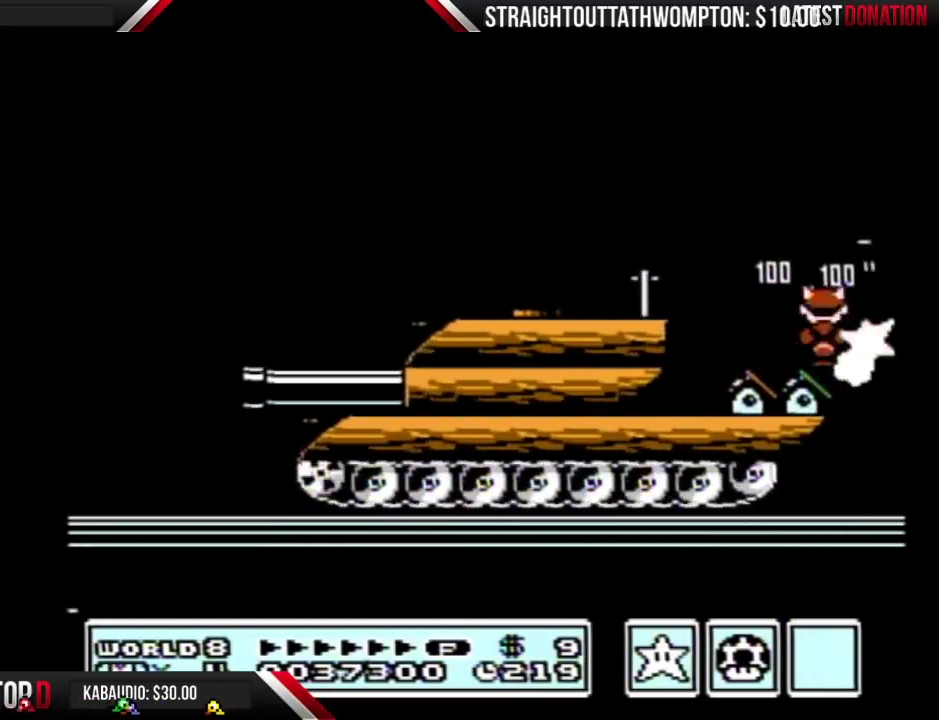
{"buttons": ["A", "B", "DPAD_LEFT"], "events": [[67, "DPAD_LEFT", "down"], [433, "A", "down"]]}
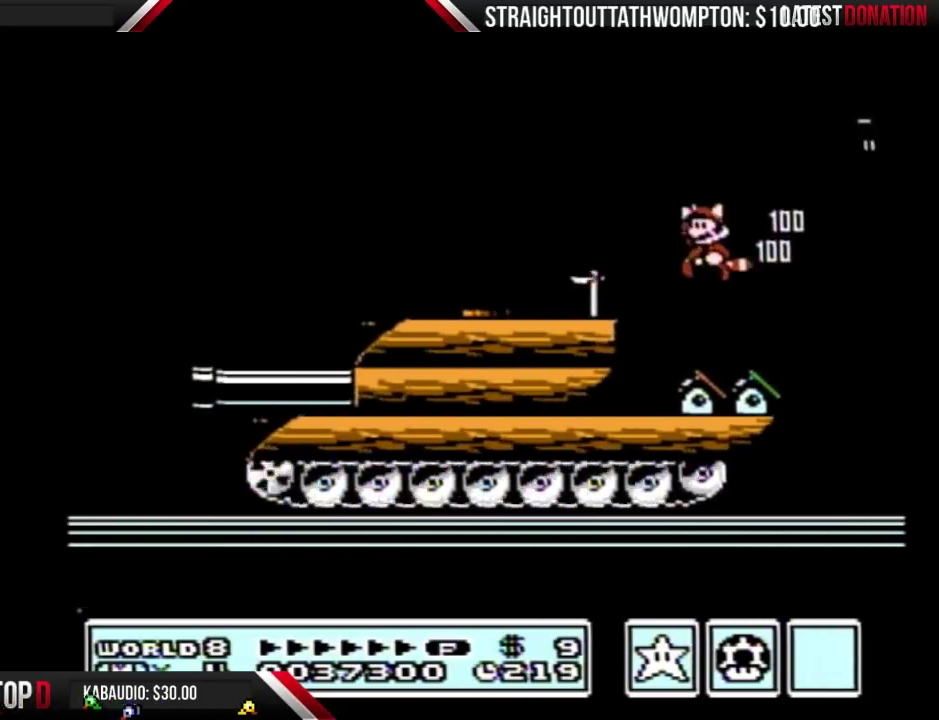
{"buttons": ["B", "DPAD_LEFT"], "events": [[100, "A", "up"]]}
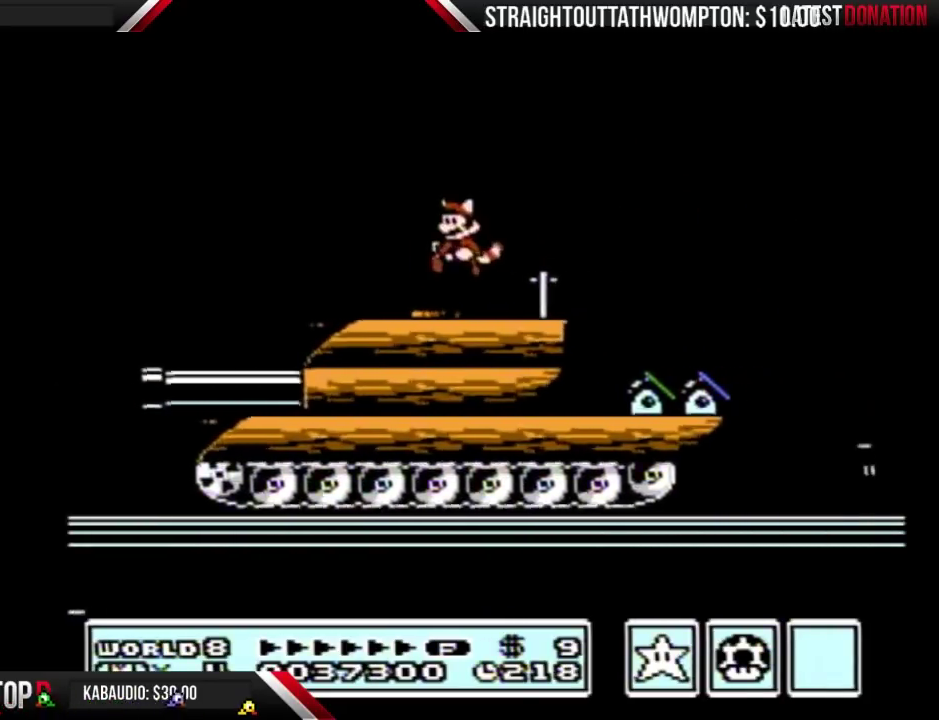
{"buttons": ["B"], "events": [[333, "DPAD_LEFT", "up"], [367, "DPAD_RIGHT", "down"], [467, "DPAD_RIGHT", "up"]]}
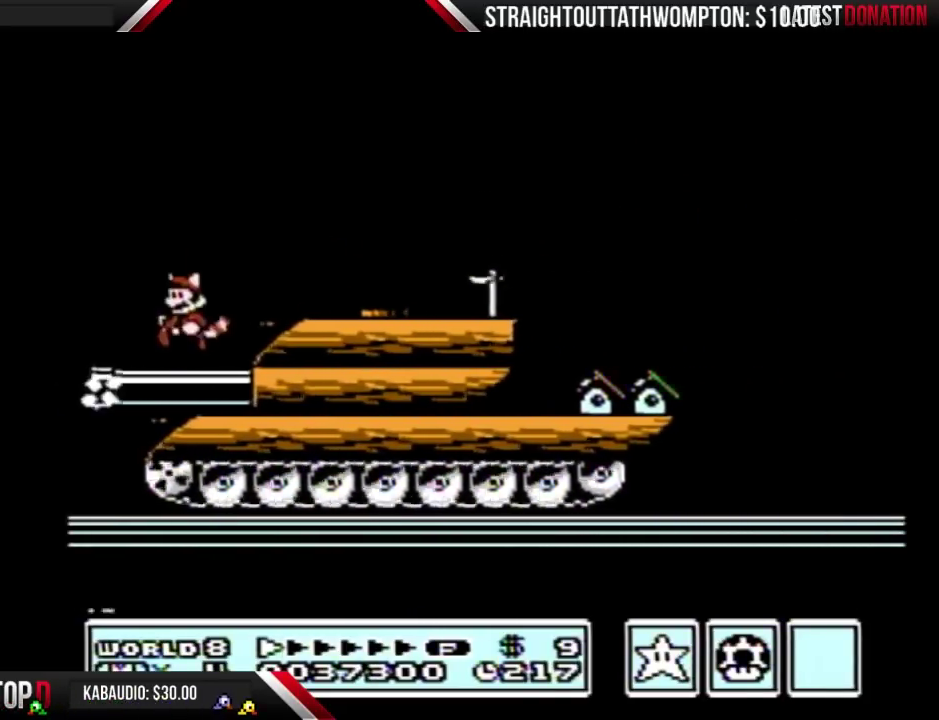
{"buttons": ["B", "DPAD_DOWN"], "events": [[33, "DPAD_LEFT", "down"], [233, "DPAD_LEFT", "up"], [267, "DPAD_DOWN", "down"], [367, "DPAD_DOWN", "up"], [367, "DPAD_LEFT", "down"], [467, "DPAD_DOWN", "down"], [467, "DPAD_LEFT", "up"]]}
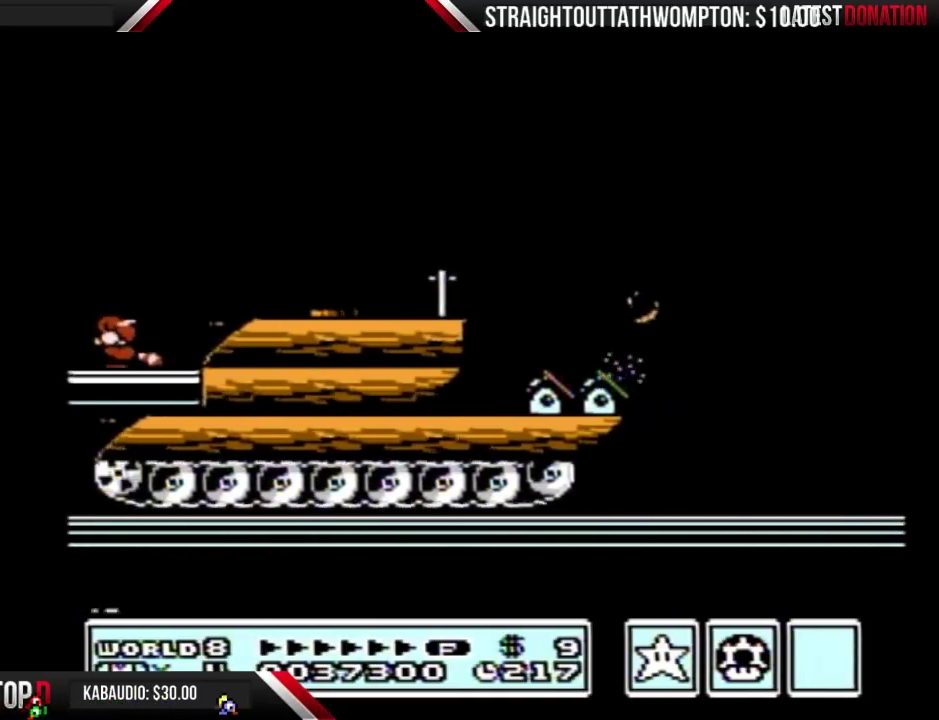
{"buttons": ["B", "DPAD_RIGHT"], "events": [[100, "DPAD_DOWN", "up"], [100, "DPAD_LEFT", "down"], [167, "DPAD_DOWN", "down"], [167, "DPAD_LEFT", "up"], [300, "DPAD_DOWN", "up"], [300, "DPAD_LEFT", "down"], [400, "A", "down"], [400, "DPAD_LEFT", "up"], [433, "DPAD_RIGHT", "down"], [500, "A", "up"]]}
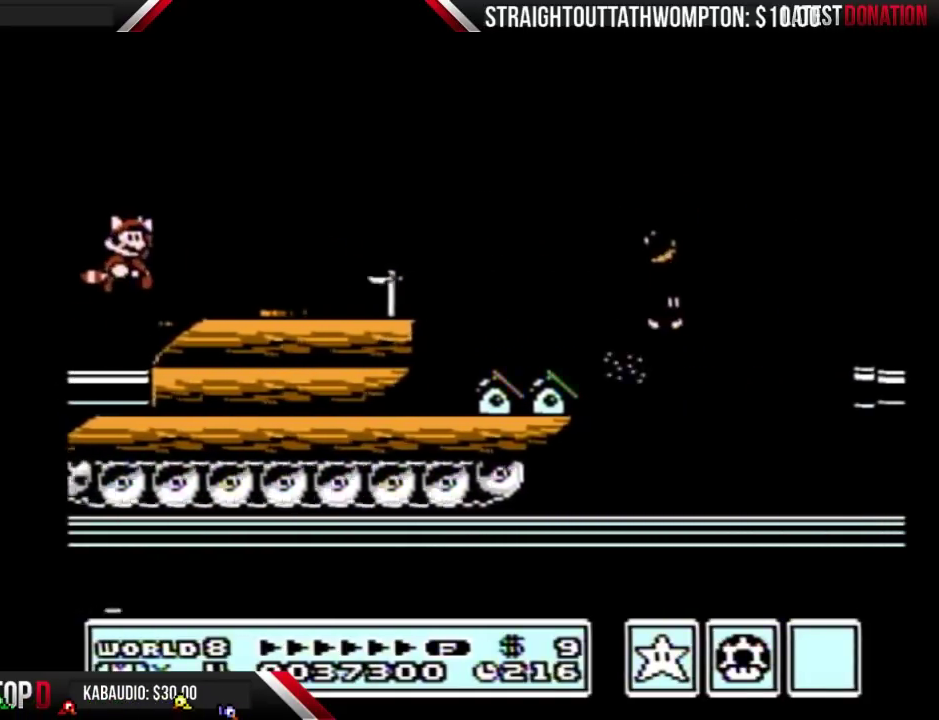
{"buttons": ["A", "B", "DPAD_RIGHT"], "events": [[33, "B", "up"], [100, "B", "down"], [433, "A", "down"]]}